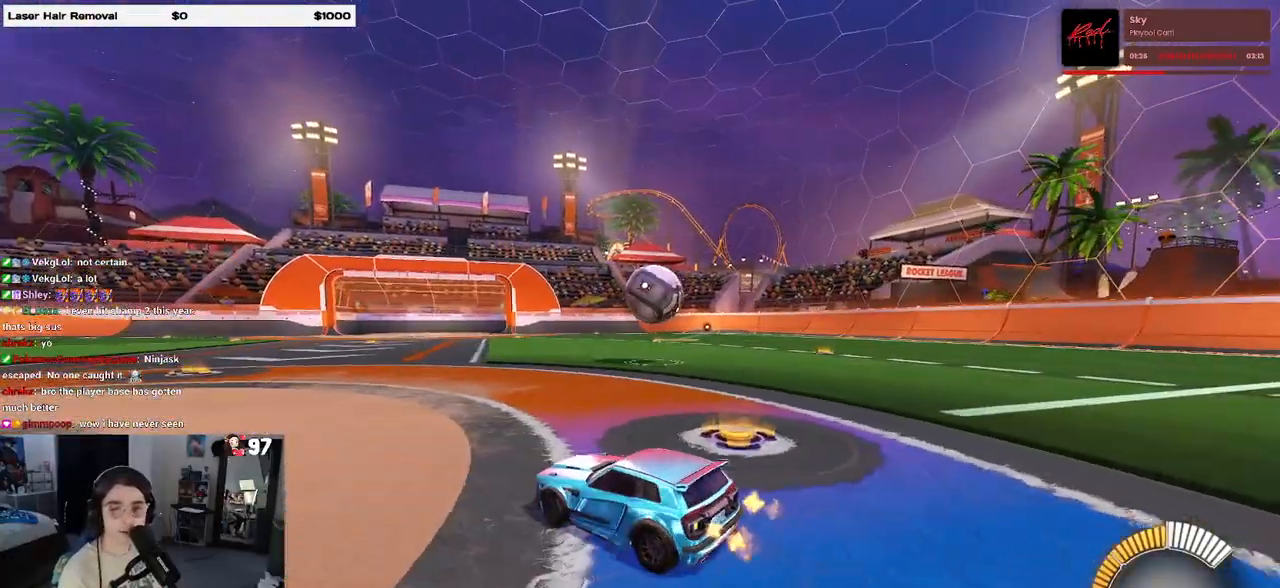
Gameplay with a controller (PlayStation layout); each line is a JSON object with the inputs held at the frame after it. "events" lists button and stick changes between this image and that frame as [ms after this image, input, new state], when the widget could be followed in between. Not read: R2.
{"buttons": [], "left_stick": "right", "right_stick": "center", "events": [[83, "L2", "up"], [117, "left_stick", "center"], [333, "left_stick", "right"]]}
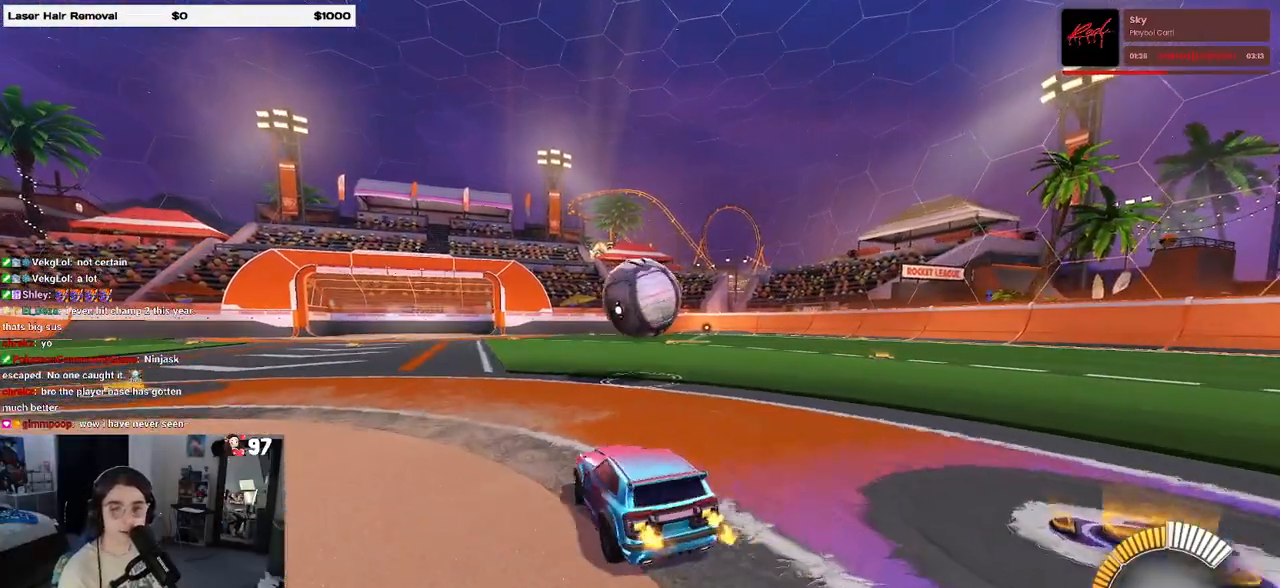
{"buttons": ["L2"], "left_stick": "down-right", "right_stick": "center", "events": [[100, "left_stick", "center"], [133, "L2", "down"], [350, "left_stick", "down-right"]]}
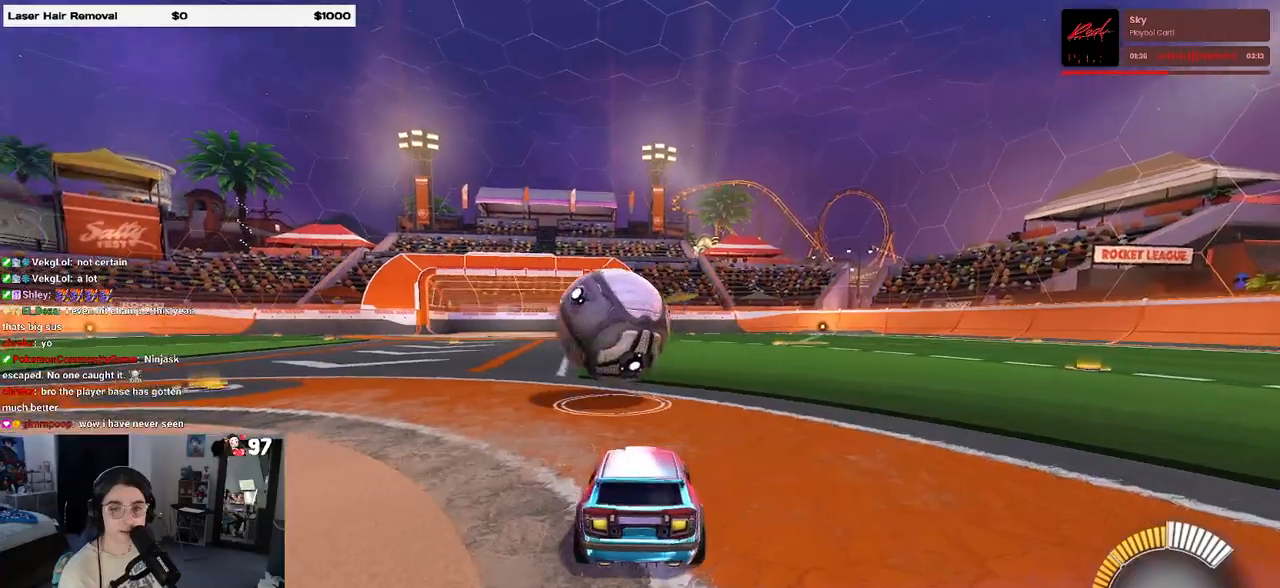
{"buttons": [], "left_stick": "left", "right_stick": "center", "events": [[250, "L2", "up"], [250, "left_stick", "center"], [383, "left_stick", "left"]]}
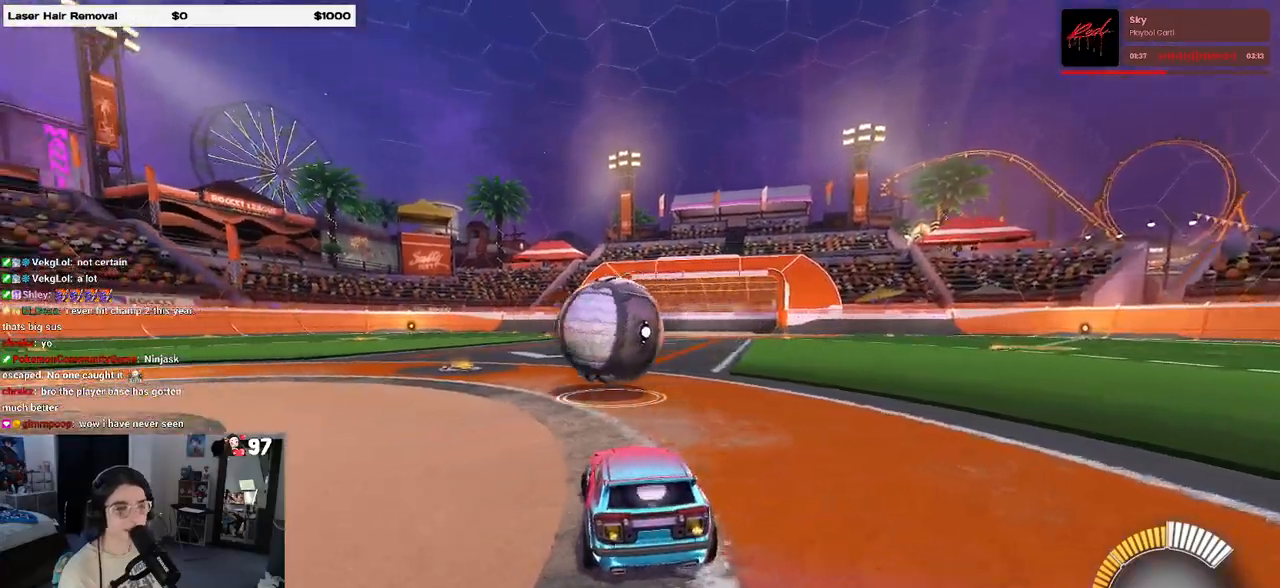
{"buttons": [], "left_stick": "left", "right_stick": "center", "events": [[83, "left_stick", "center"], [233, "left_stick", "left"]]}
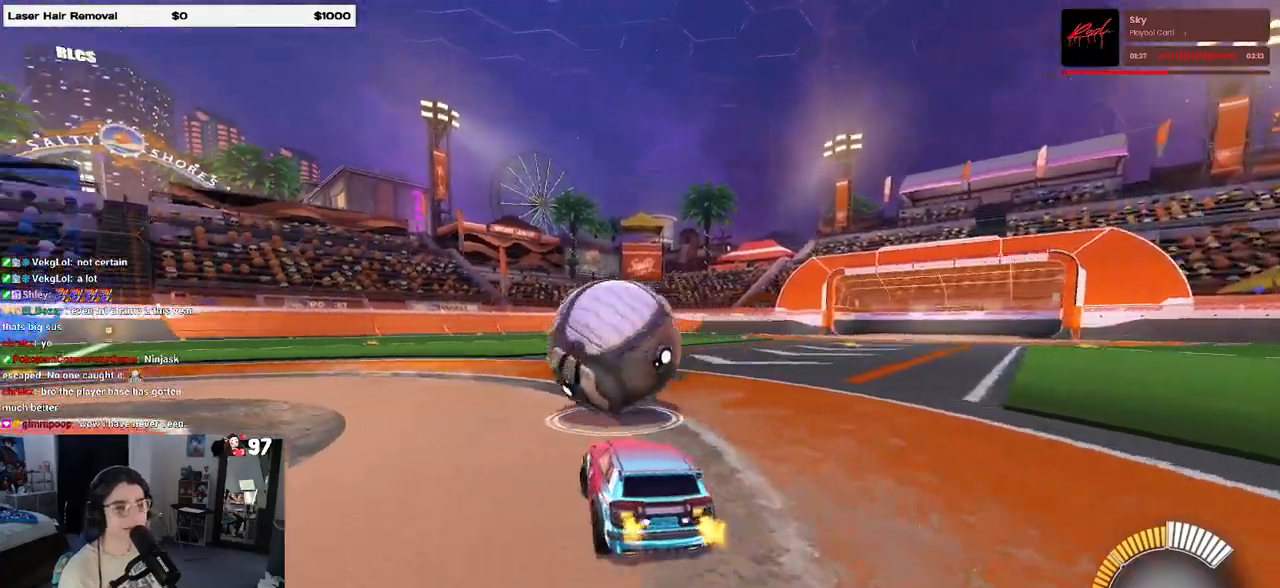
{"buttons": ["R1"], "left_stick": "left", "right_stick": "center", "events": [[150, "left_stick", "center"], [417, "R1", "down"], [483, "left_stick", "left"]]}
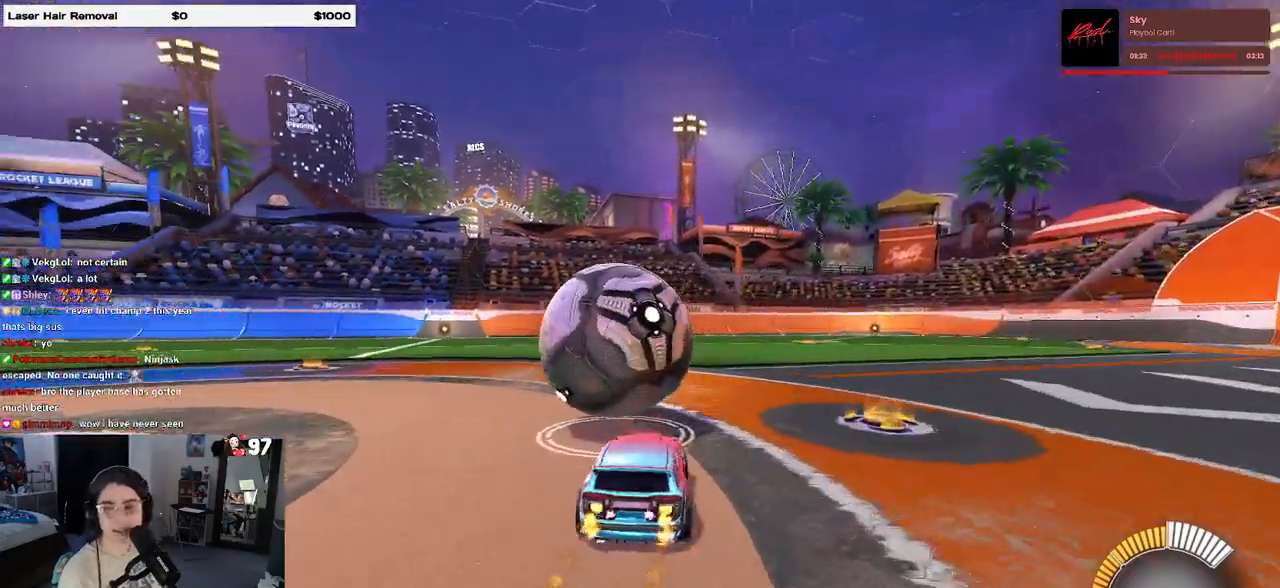
{"buttons": [], "left_stick": "center", "right_stick": "center", "events": [[183, "left_stick", "center"], [233, "R1", "up"]]}
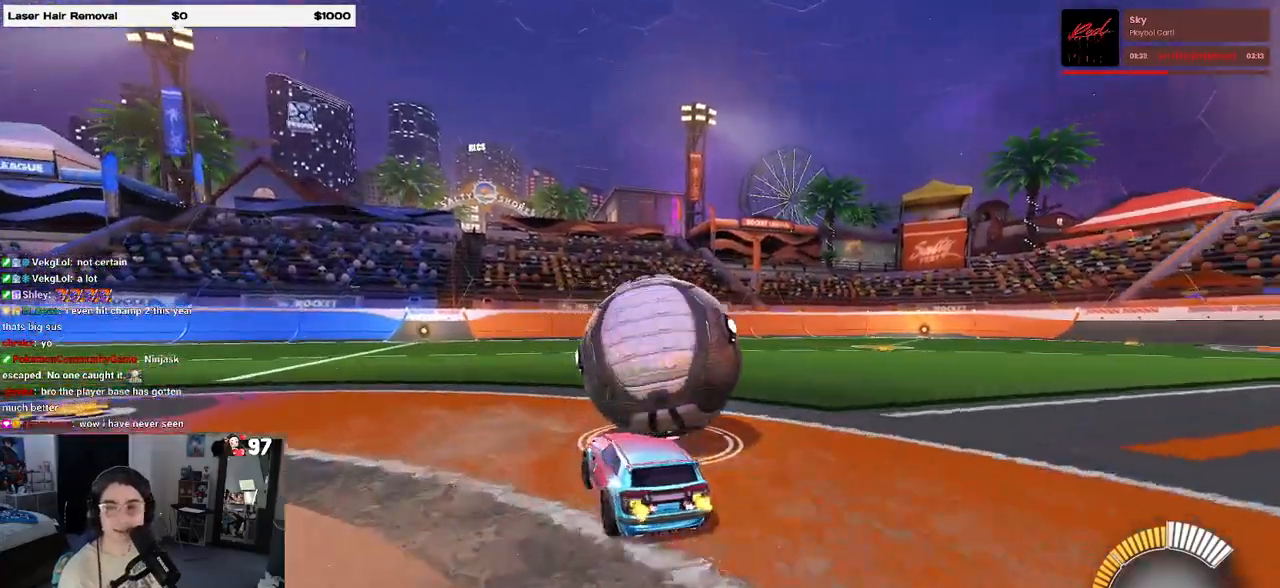
{"buttons": [], "left_stick": "center", "right_stick": "center", "events": [[83, "left_stick", "right"], [283, "left_stick", "center"]]}
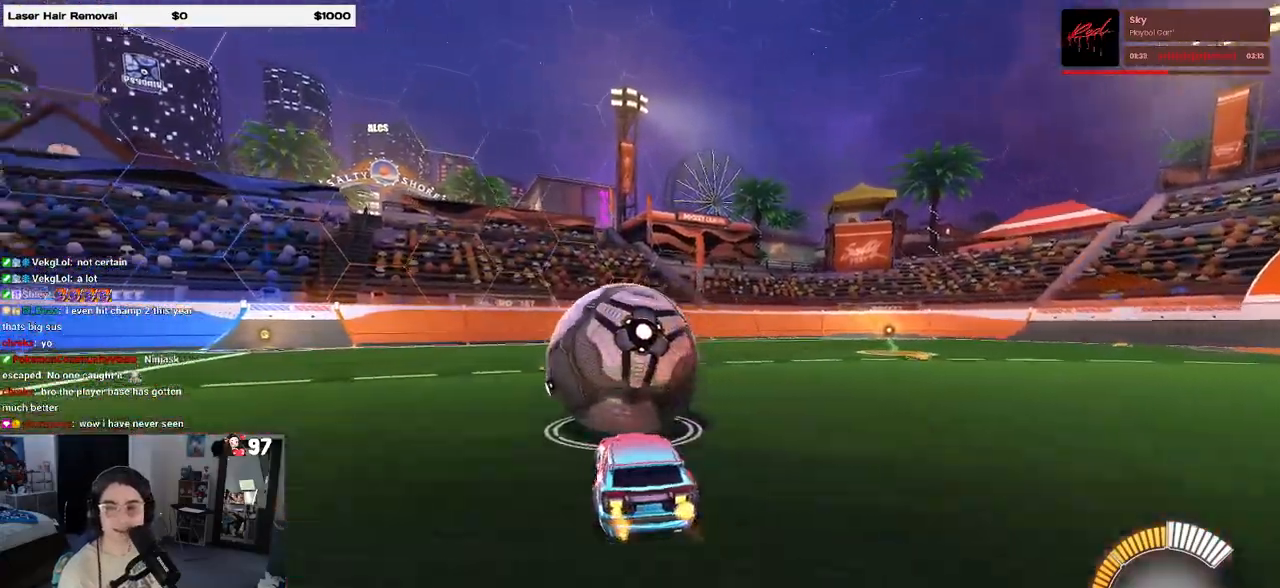
{"buttons": [], "left_stick": "center", "right_stick": "center", "events": [[33, "left_stick", "left"], [150, "R1", "down"], [150, "left_stick", "center"], [400, "R1", "up"]]}
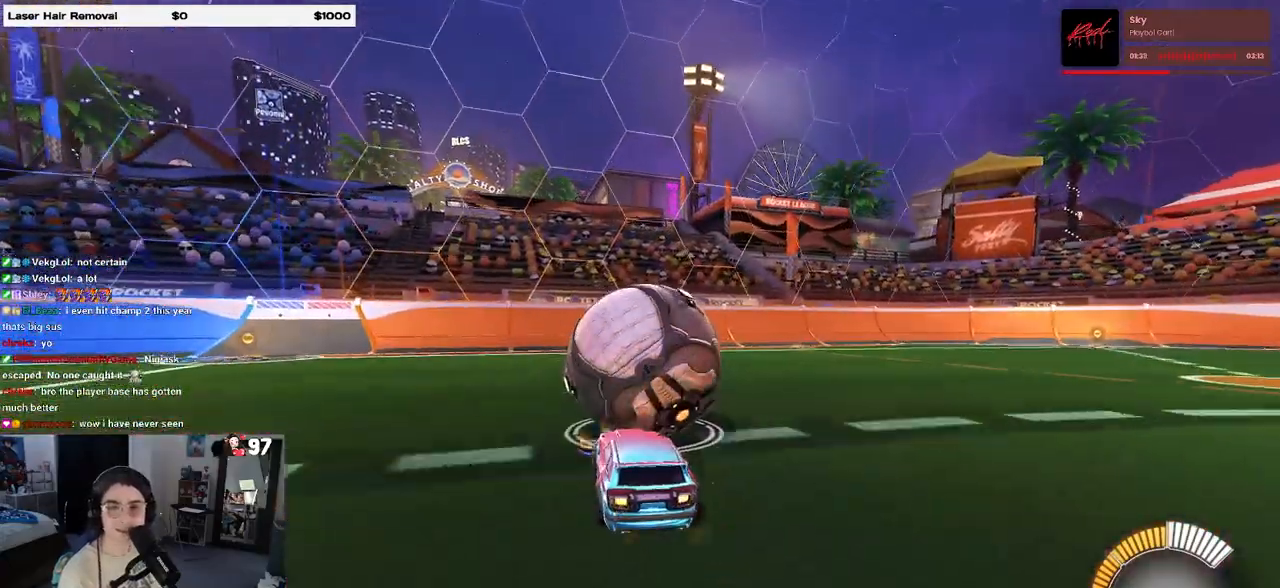
{"buttons": ["L2"], "left_stick": "center", "right_stick": "center", "events": [[433, "L2", "down"]]}
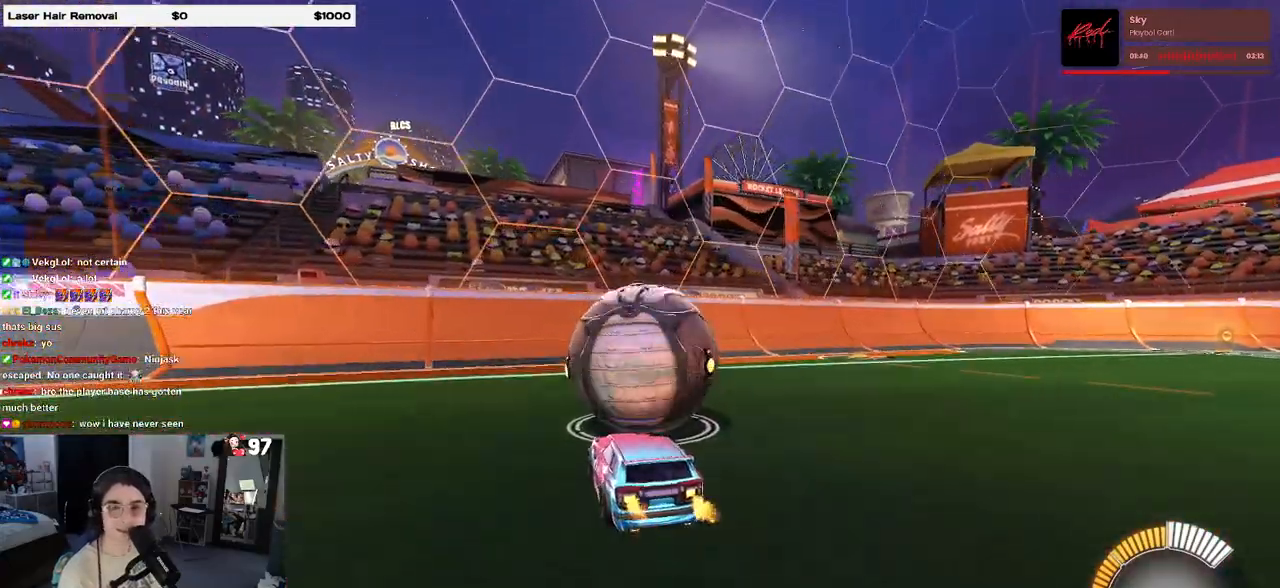
{"buttons": [], "left_stick": "center", "right_stick": "center", "events": [[117, "L2", "up"]]}
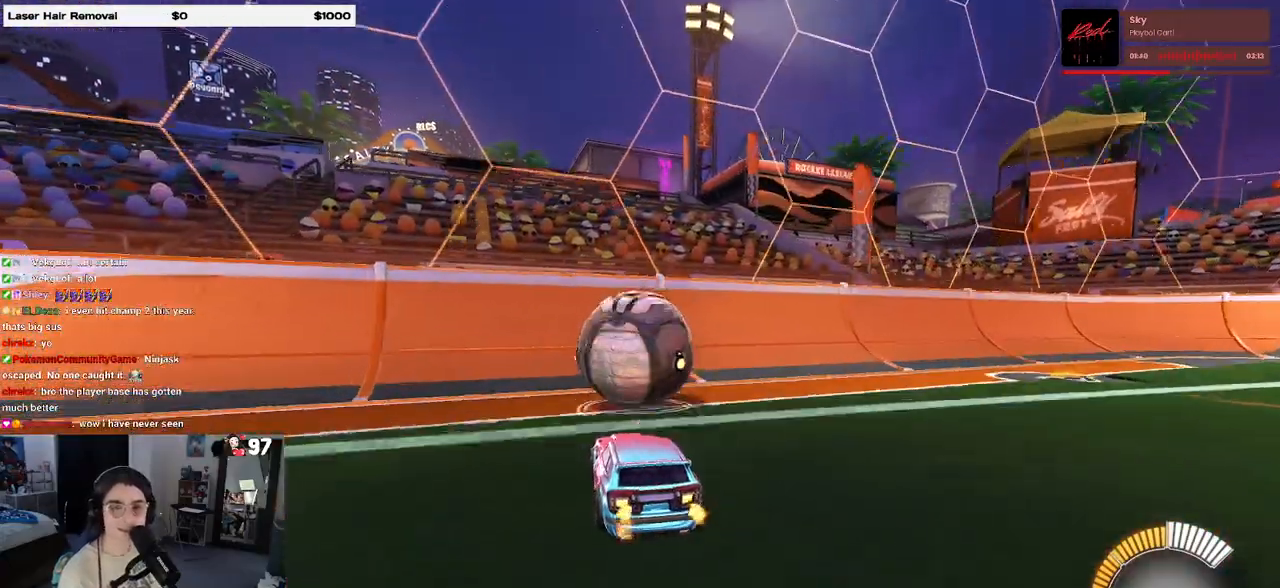
{"buttons": ["R1"], "left_stick": "right", "right_stick": "center", "events": [[317, "R1", "down"], [467, "left_stick", "right"]]}
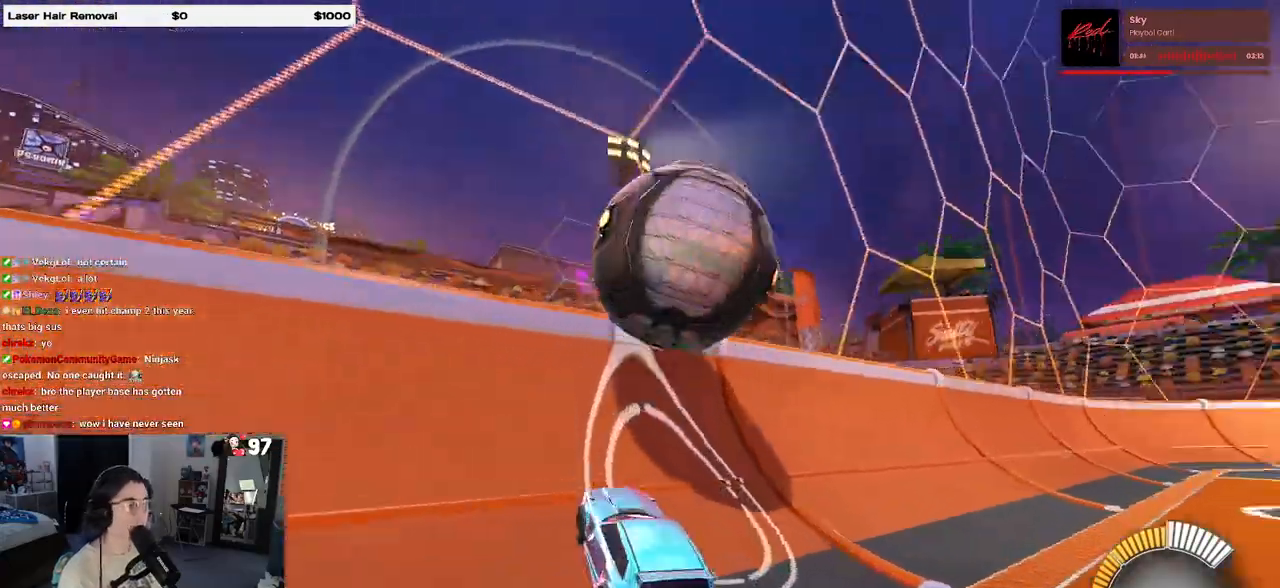
{"buttons": ["L1"], "left_stick": "right", "right_stick": "center", "events": [[17, "R1", "up"], [83, "left_stick", "center"], [300, "CROSS", "down"], [300, "left_stick", "right"], [333, "L1", "down"], [467, "CROSS", "up"]]}
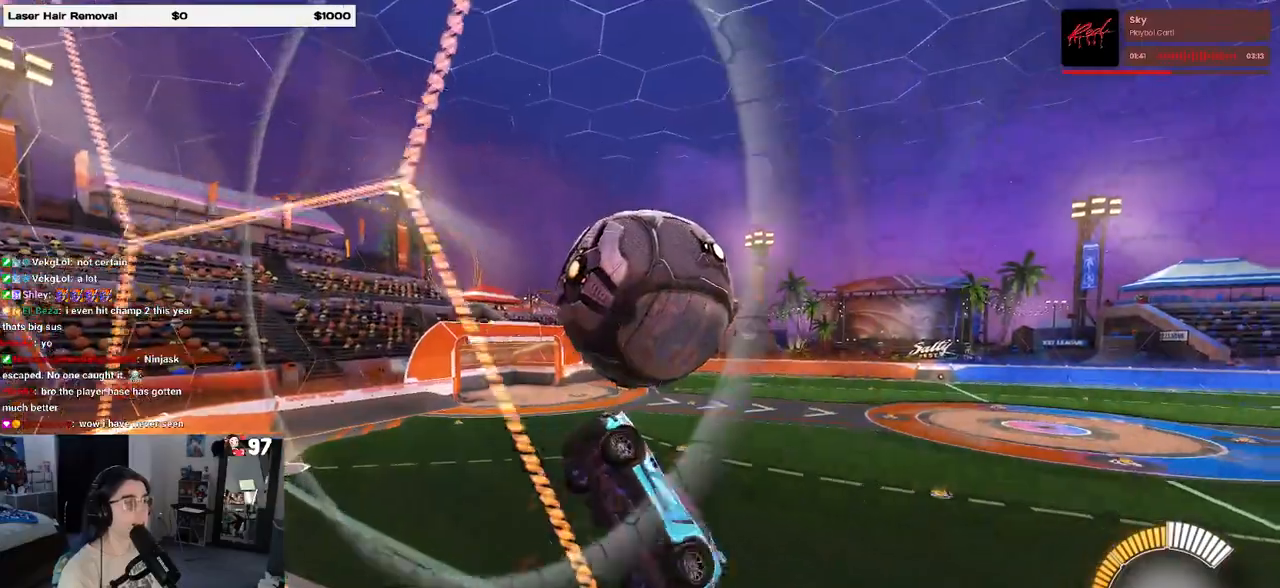
{"buttons": ["L1"], "left_stick": "up", "right_stick": "center", "events": [[17, "left_stick", "center"], [233, "left_stick", "right"], [333, "left_stick", "up-right"], [433, "left_stick", "up"]]}
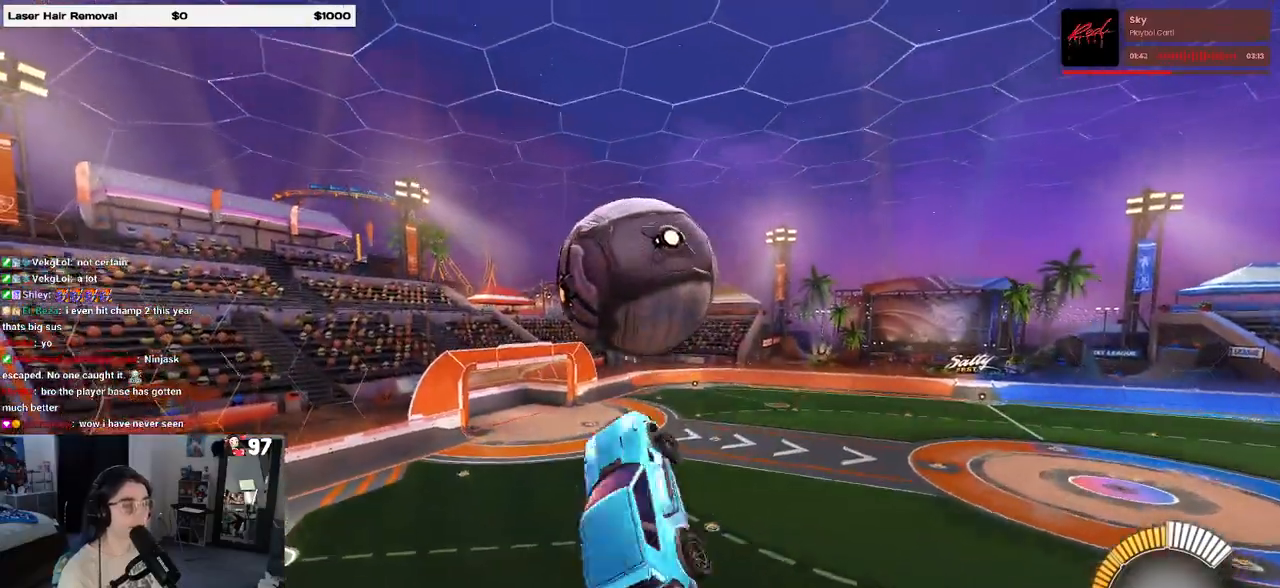
{"buttons": ["R1"], "left_stick": "down-right", "right_stick": "center", "events": [[50, "left_stick", "left"], [117, "R1", "down"], [200, "left_stick", "down-left"], [333, "left_stick", "down"], [350, "L1", "up"], [483, "left_stick", "down-right"]]}
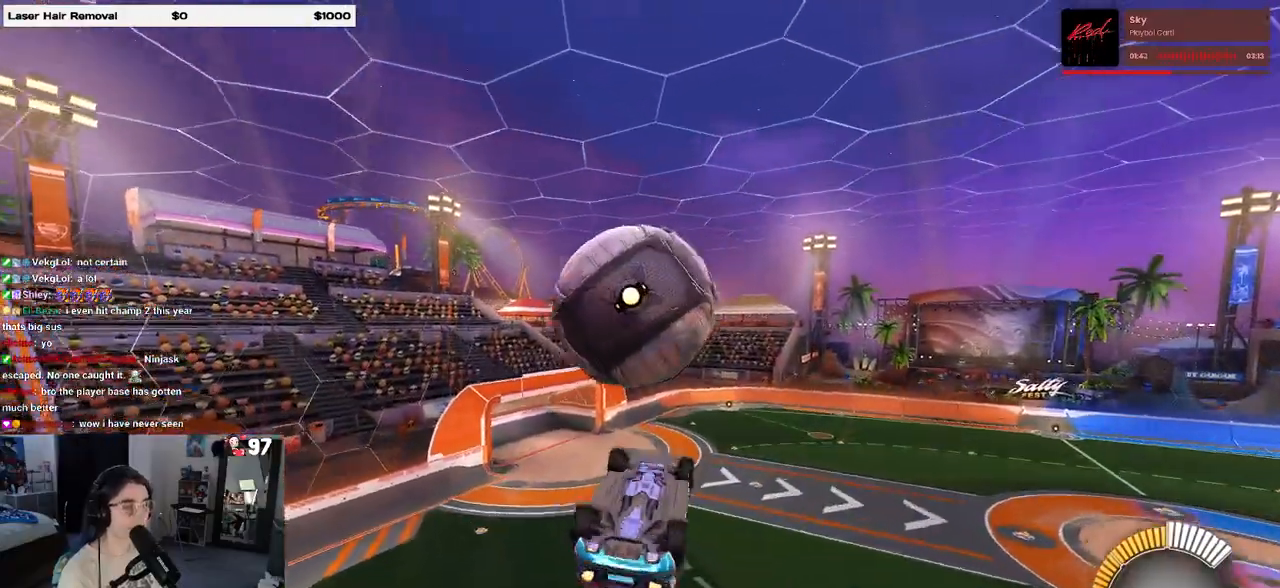
{"buttons": ["L1"], "left_stick": "up-left", "right_stick": "center", "events": [[117, "left_stick", "right"], [183, "R1", "up"], [333, "left_stick", "up-left"], [367, "L1", "down"]]}
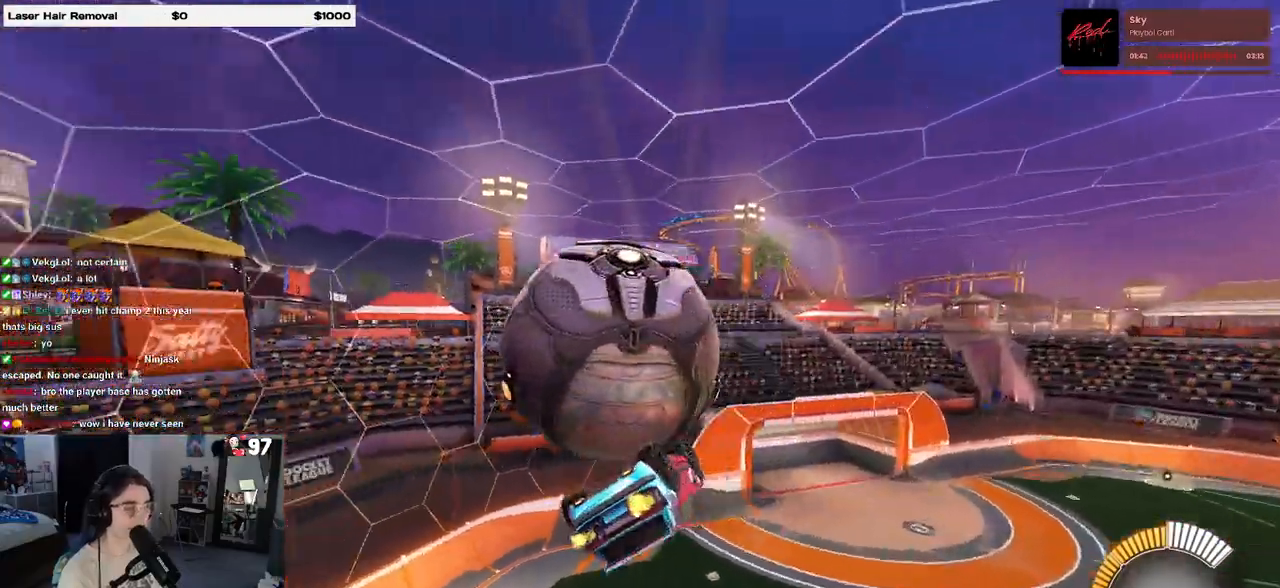
{"buttons": ["L1"], "left_stick": "left", "right_stick": "center", "events": [[333, "left_stick", "left"]]}
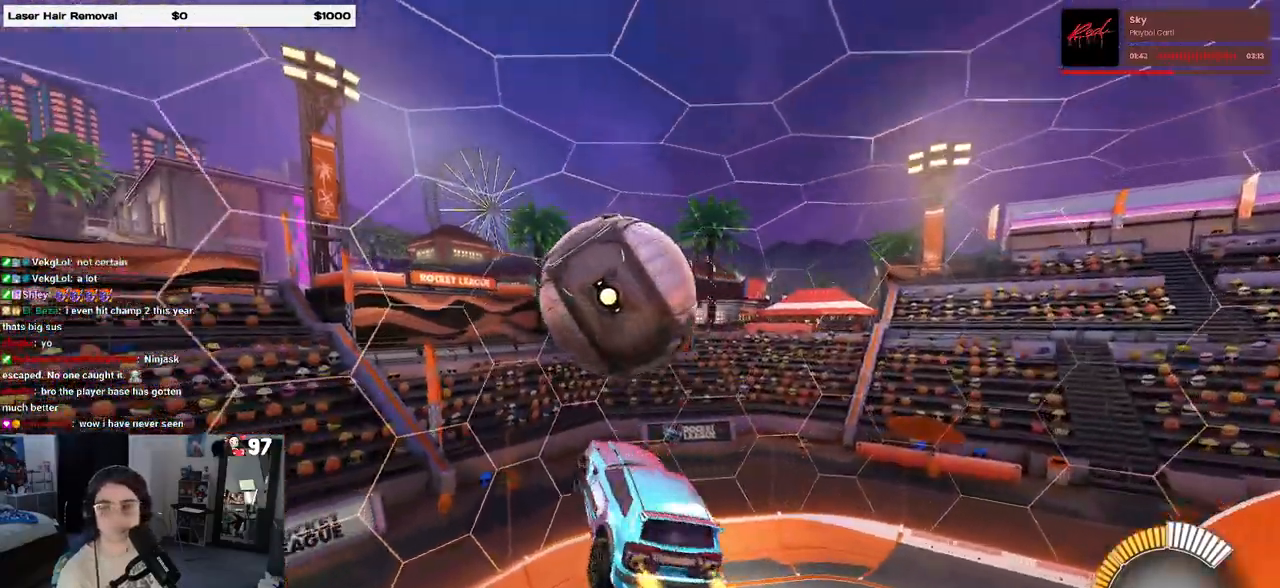
{"buttons": ["SQUARE", "R1"], "left_stick": "down-right", "right_stick": "center", "events": [[150, "left_stick", "right"], [417, "R1", "down"], [417, "left_stick", "down-right"], [467, "L1", "up"], [467, "SQUARE", "down"]]}
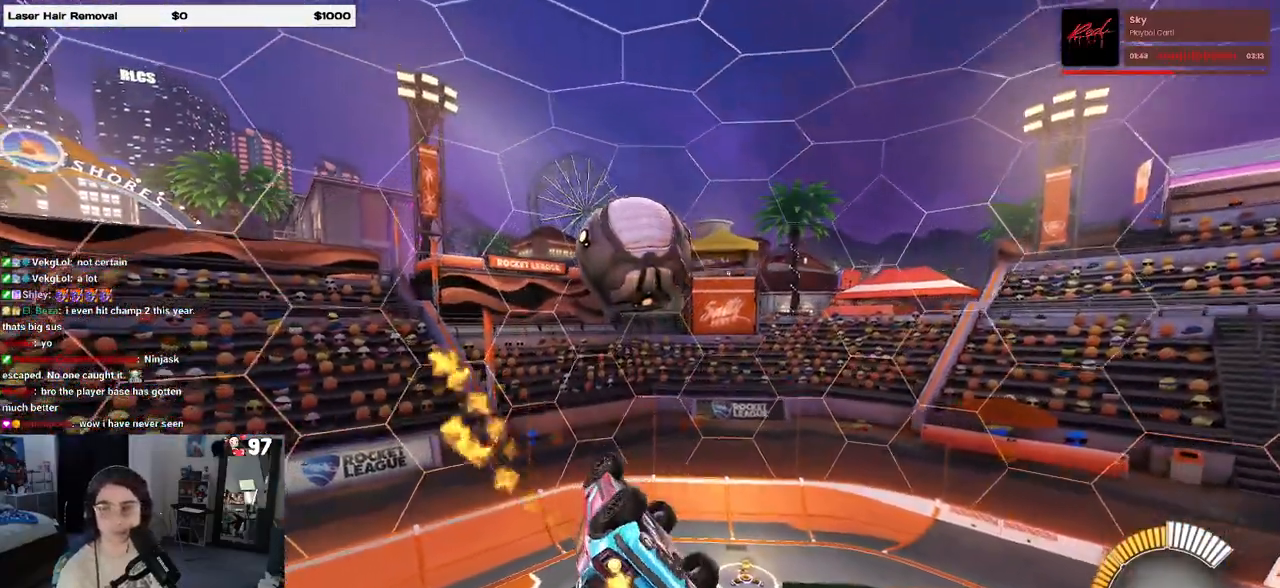
{"buttons": ["SQUARE"], "left_stick": "center", "right_stick": "center", "events": [[117, "R1", "up"], [217, "left_stick", "up-right"], [417, "left_stick", "center"]]}
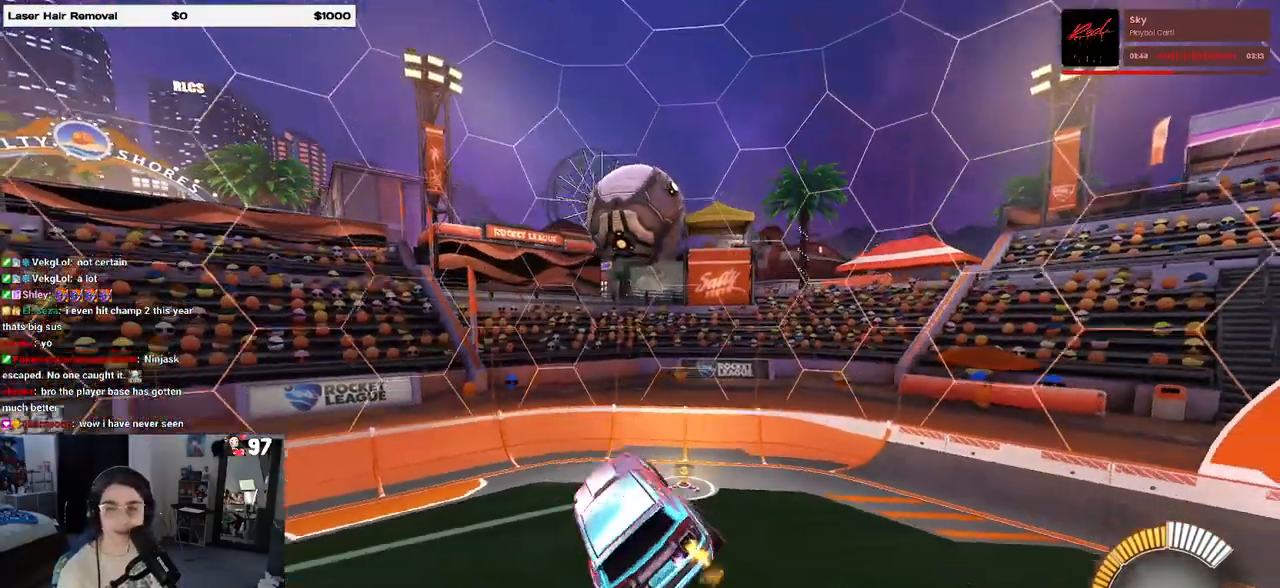
{"buttons": ["SQUARE"], "left_stick": "center", "right_stick": "center", "events": []}
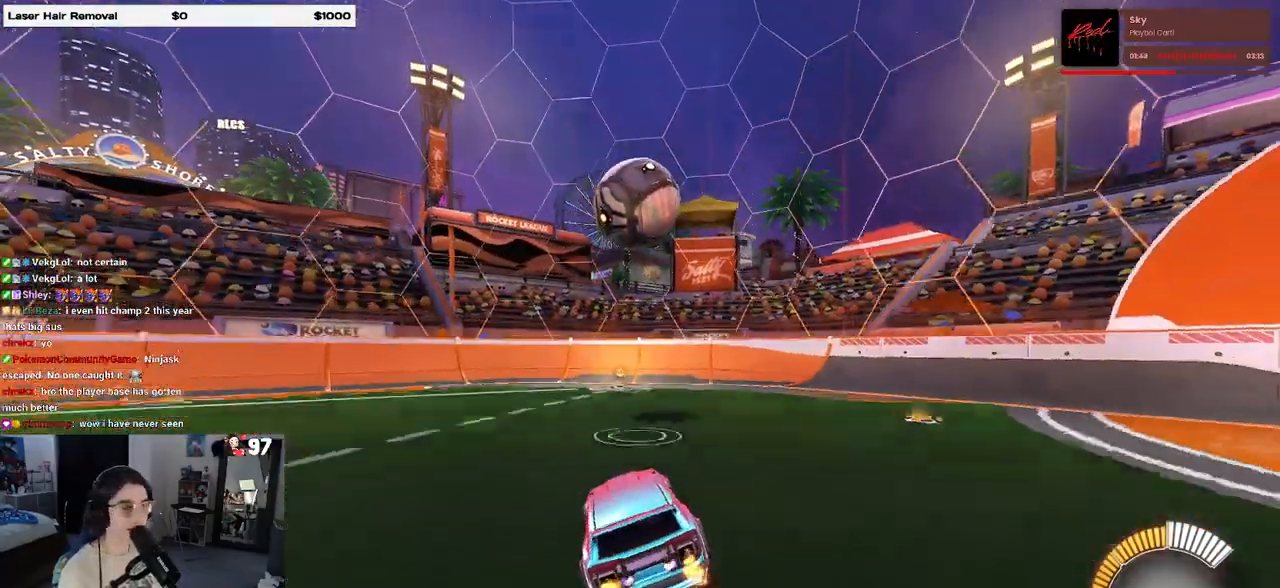
{"buttons": ["L1", "R1"], "left_stick": "down-right", "right_stick": "center", "events": [[167, "R1", "down"], [217, "CROSS", "down"], [250, "left_stick", "down-right"], [367, "L1", "down"], [417, "CROSS", "up"], [417, "SQUARE", "up"]]}
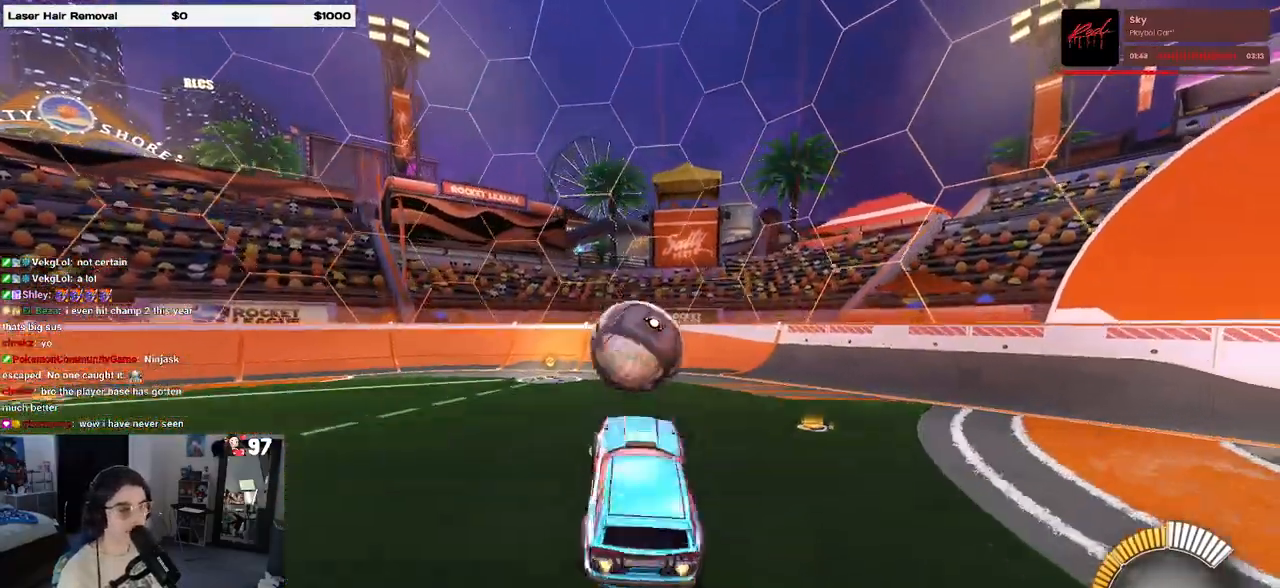
{"buttons": ["L1", "R1"], "left_stick": "up-right", "right_stick": "center", "events": [[217, "R1", "up"], [233, "left_stick", "left"], [383, "left_stick", "center"], [433, "R1", "down"], [500, "left_stick", "up-right"]]}
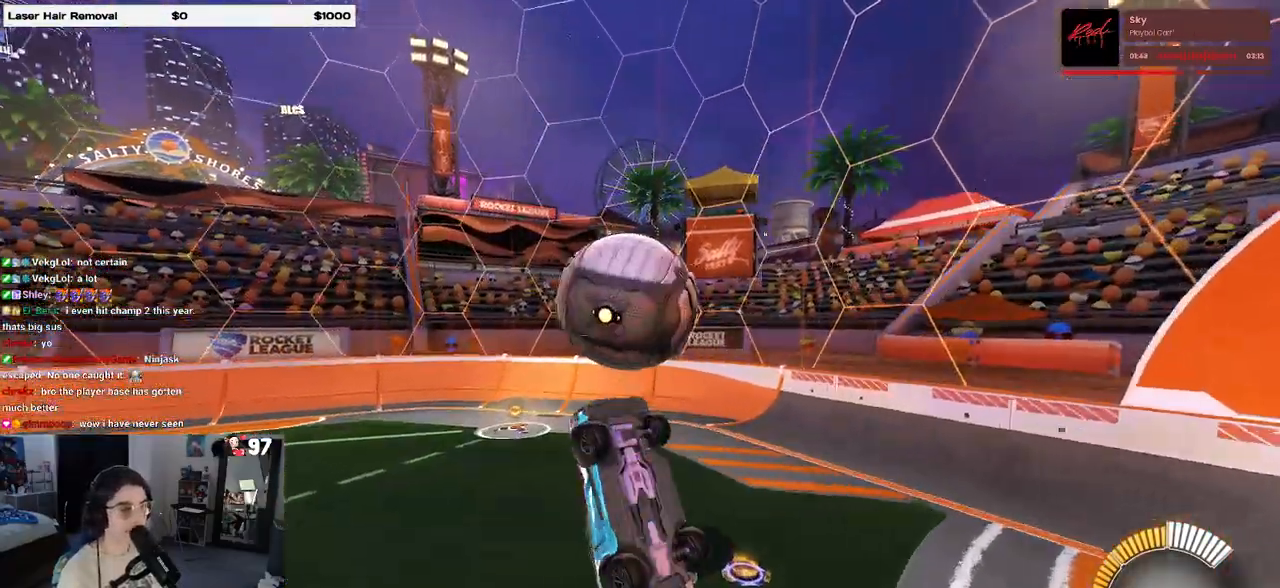
{"buttons": ["L1", "R1"], "left_stick": "center", "right_stick": "center", "events": [[83, "left_stick", "up-left"], [283, "left_stick", "up-right"], [383, "left_stick", "center"]]}
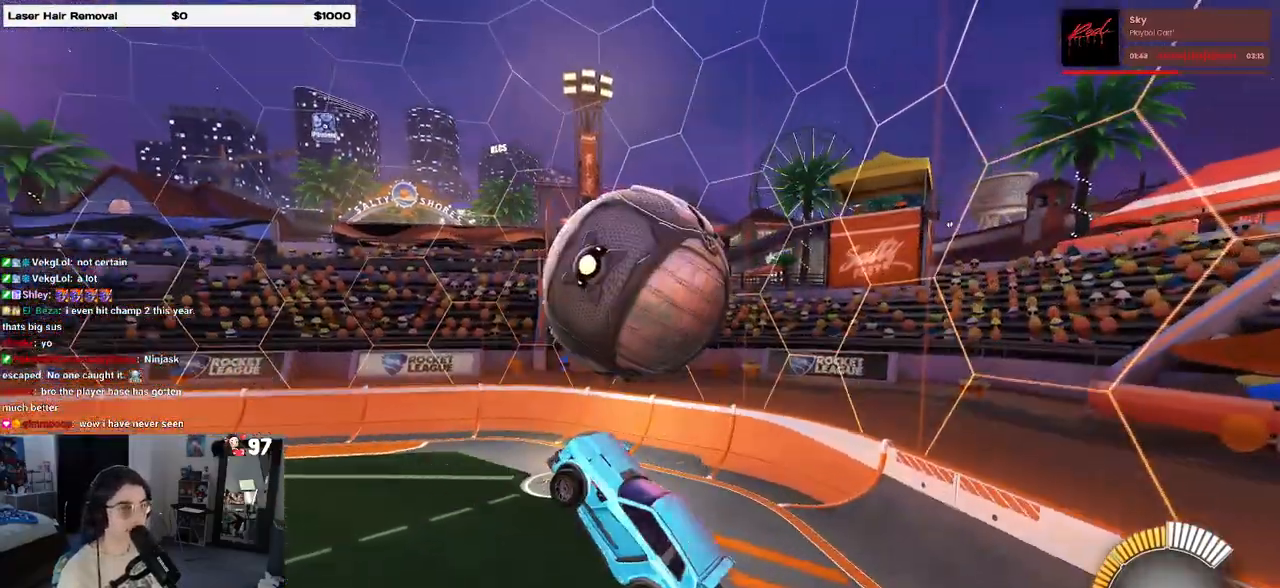
{"buttons": ["L1"], "left_stick": "up", "right_stick": "center", "events": [[83, "left_stick", "right"], [133, "left_stick", "up-right"], [267, "R1", "up"], [367, "left_stick", "up"]]}
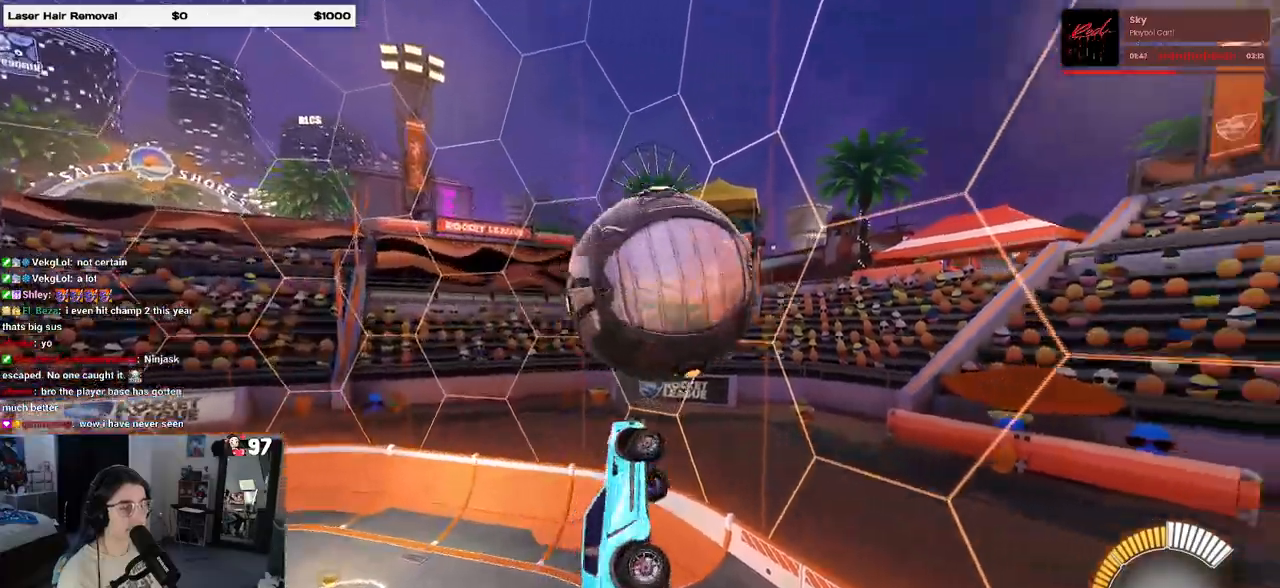
{"buttons": ["L1", "R1"], "left_stick": "right", "right_stick": "center", "events": [[17, "left_stick", "center"], [50, "R1", "down"], [83, "left_stick", "left"], [367, "left_stick", "down-left"], [500, "left_stick", "right"]]}
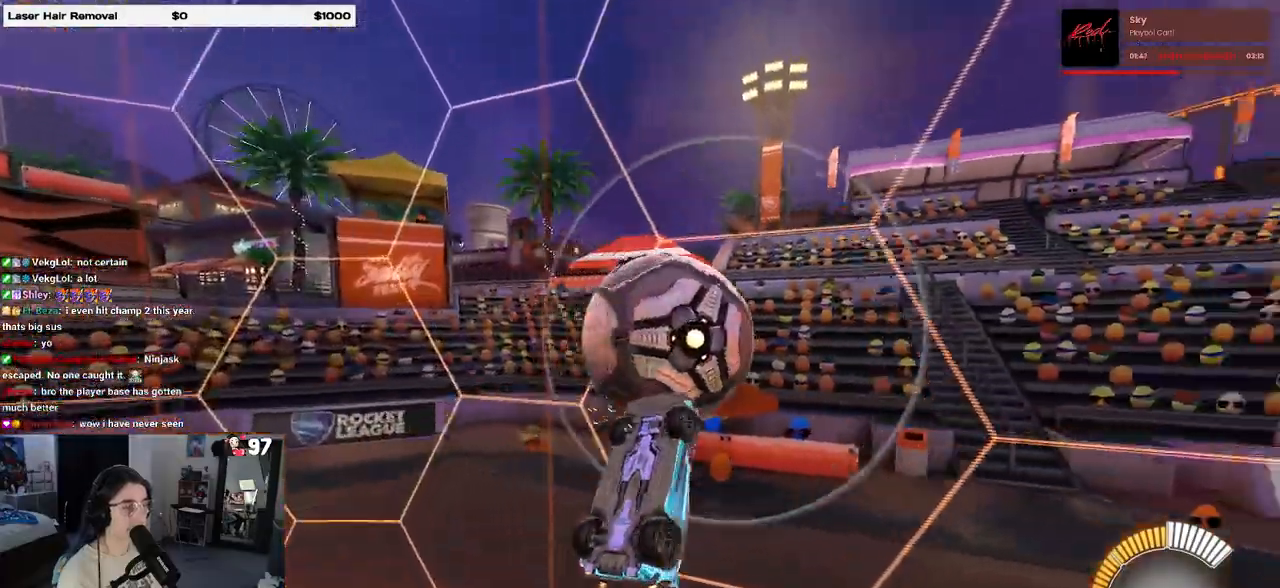
{"buttons": ["L1", "R1"], "left_stick": "center", "right_stick": "center", "events": [[167, "left_stick", "up-right"], [350, "left_stick", "up"], [450, "left_stick", "center"]]}
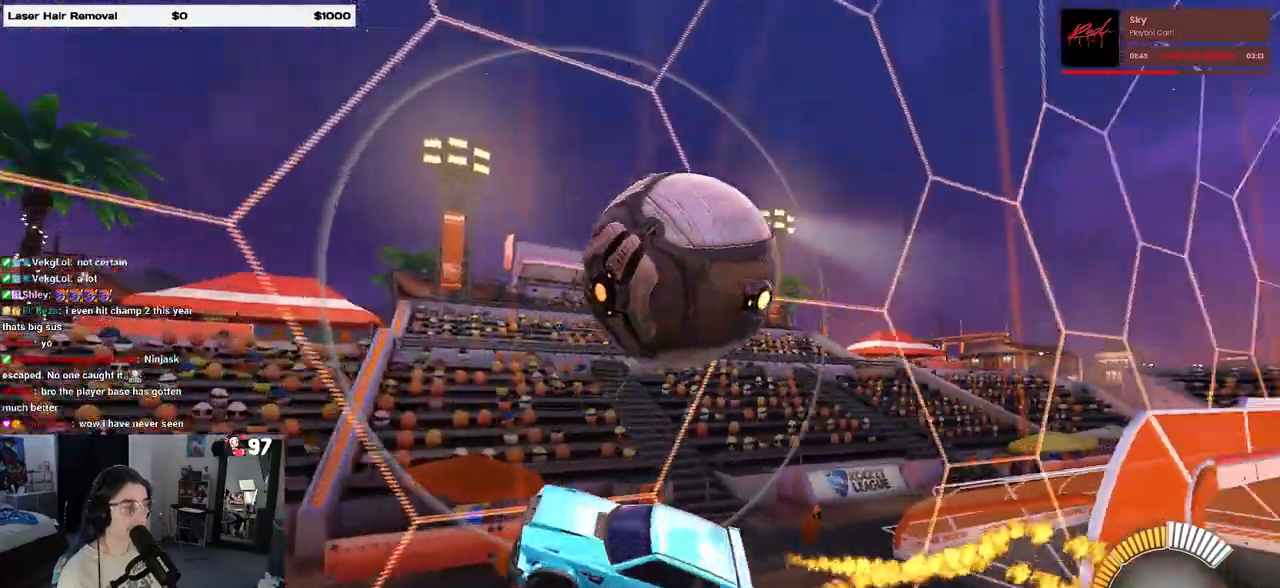
{"buttons": ["SQUARE"], "left_stick": "down", "right_stick": "center", "events": [[33, "L1", "up"], [33, "left_stick", "down-right"], [50, "SQUARE", "down"], [383, "R1", "up"], [417, "left_stick", "down"]]}